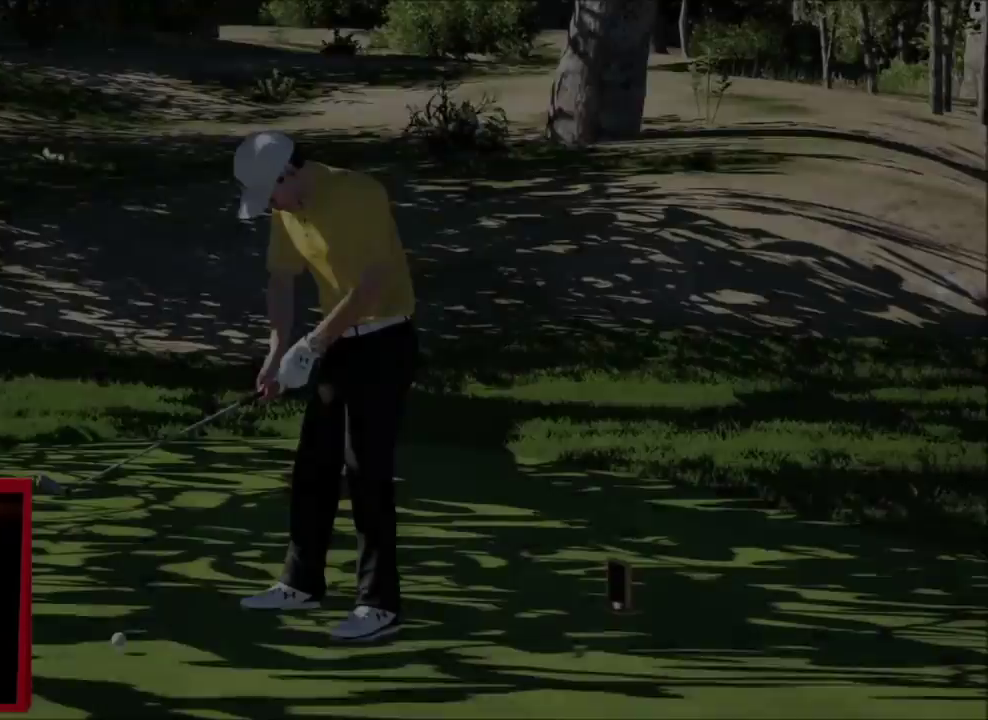
Gameplay with a controller (Xbox layout); each line is a JSON object with the inputs held at the frame after it (dt_ms = milliseconds from this image to that frame). "events" lists button and stick changes between this image and that frame as [ms after this image, input, new state], when the widget could be followed in between.
{"dt_ms": 701, "buttons": ["Y", "L2"], "left_stick": "center", "right_stick": "center", "events": [[67, "A", "down"], [200, "A", "up"], [467, "L2", "down"], [601, "Y", "down"]]}
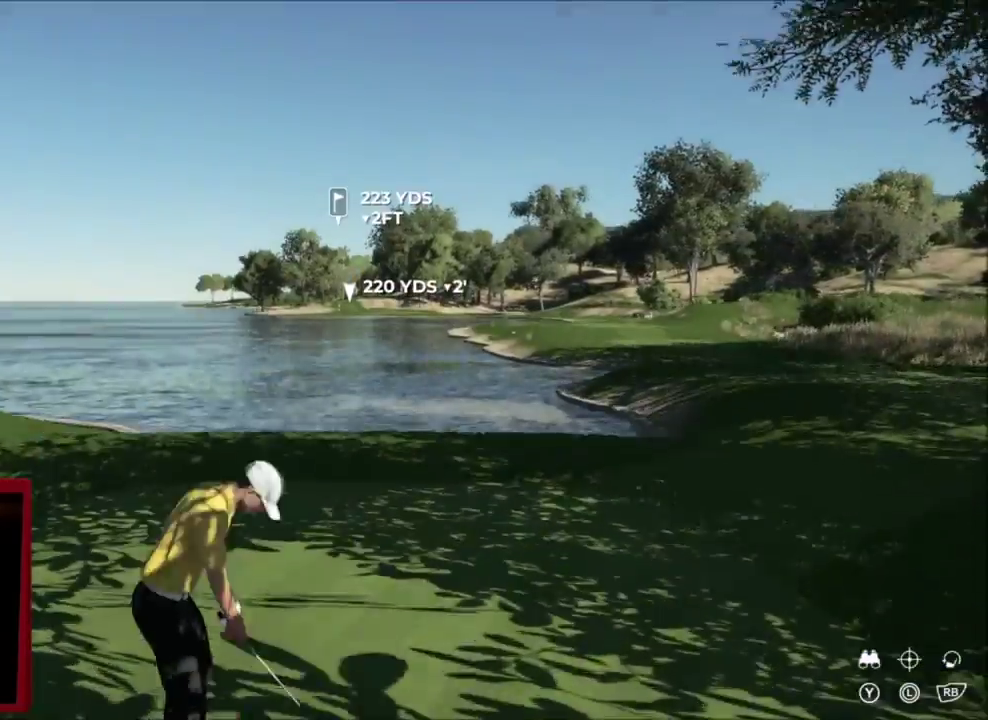
{"dt_ms": 500, "buttons": [], "left_stick": "center", "right_stick": "center", "events": [[100, "Y", "up"], [233, "L2", "up"]]}
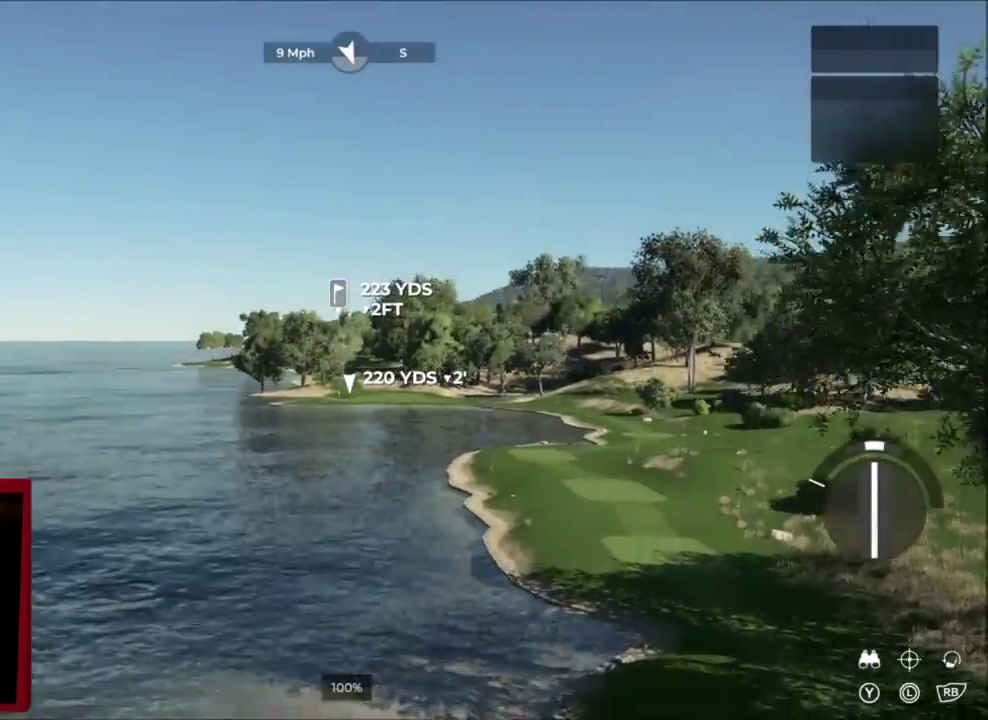
{"dt_ms": 301, "buttons": [], "left_stick": "center", "right_stick": "center", "events": []}
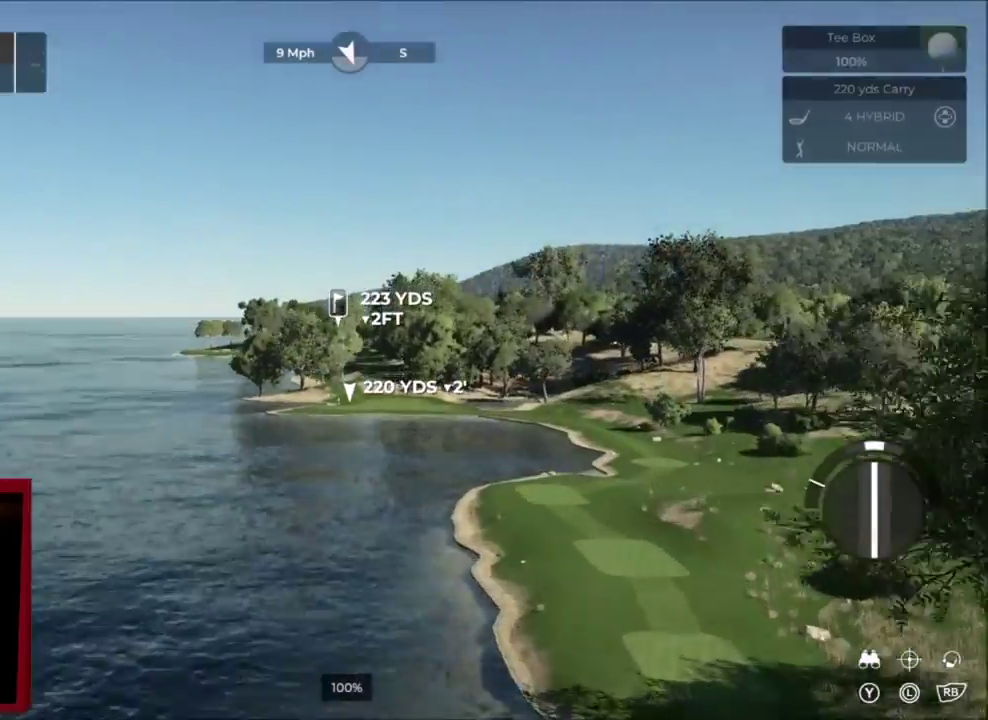
{"dt_ms": 700, "buttons": ["L2"], "left_stick": "up", "right_stick": "center", "events": [[600, "L2", "down"], [600, "left_stick", "up"]]}
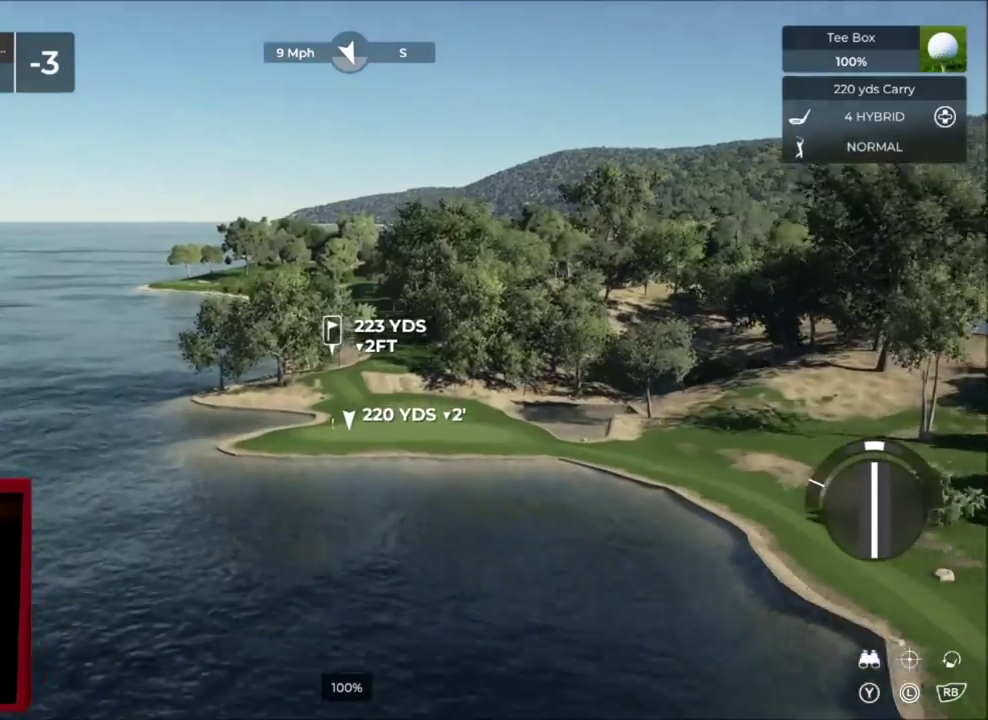
{"dt_ms": 701, "buttons": [], "left_stick": "center", "right_stick": "up-left", "events": [[334, "right_stick", "up-left"], [434, "left_stick", "up-left"], [501, "L2", "up"], [501, "left_stick", "center"]]}
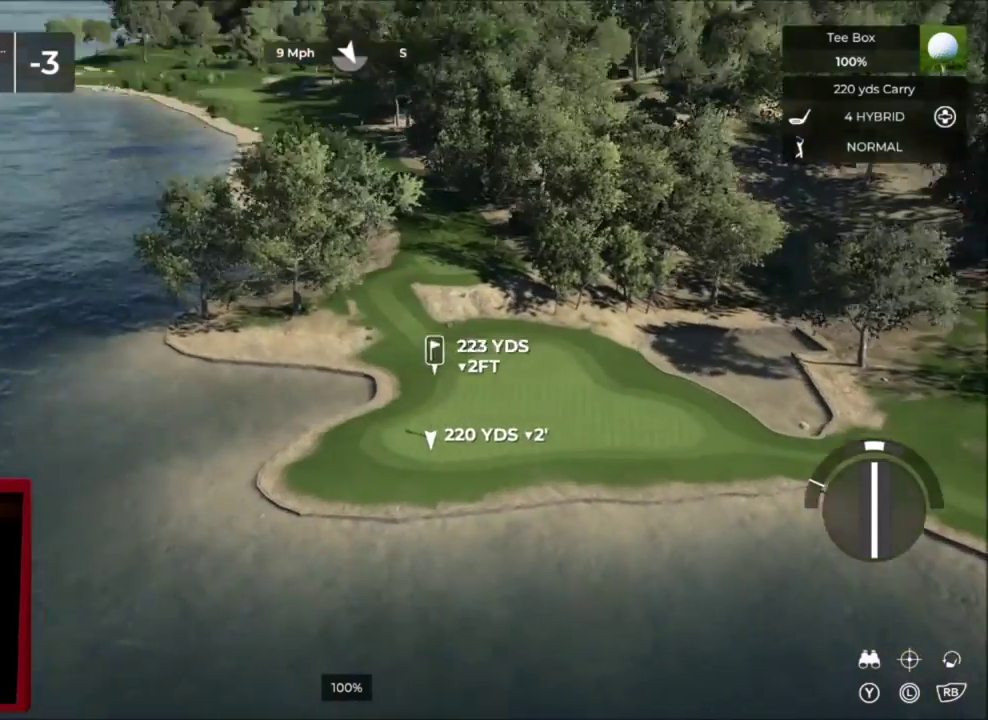
{"dt_ms": 300, "buttons": [], "left_stick": "center", "right_stick": "left", "events": [[133, "left_stick", "up-right"], [133, "right_stick", "left"], [300, "left_stick", "center"]]}
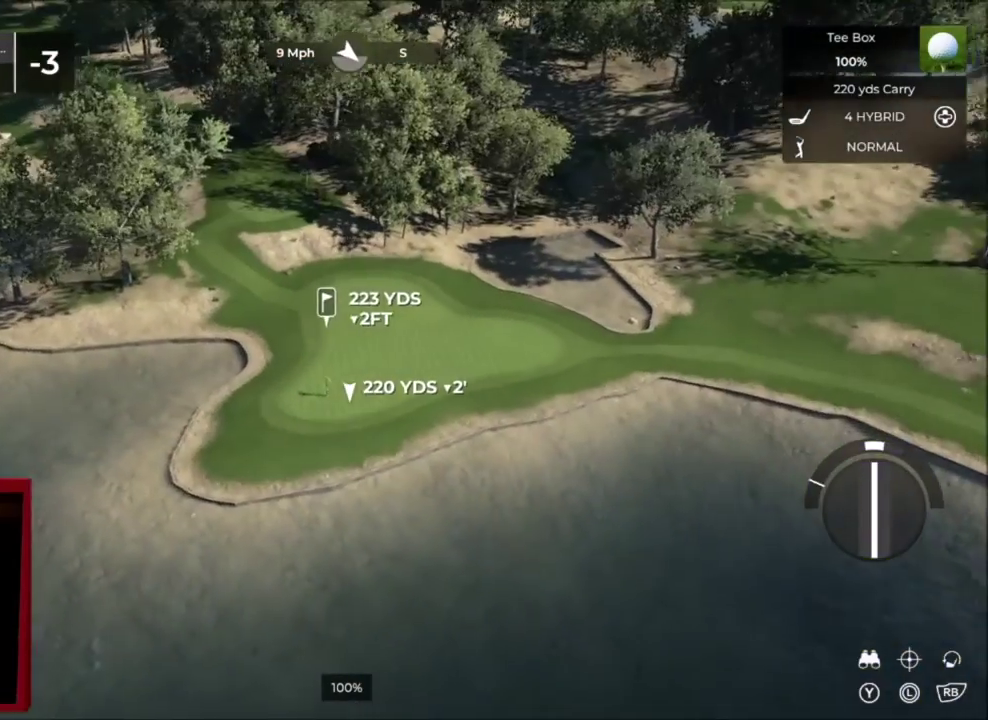
{"dt_ms": 501, "buttons": [], "left_stick": "center", "right_stick": "center", "events": [[67, "R2", "down"], [67, "right_stick", "center"], [467, "R2", "up"]]}